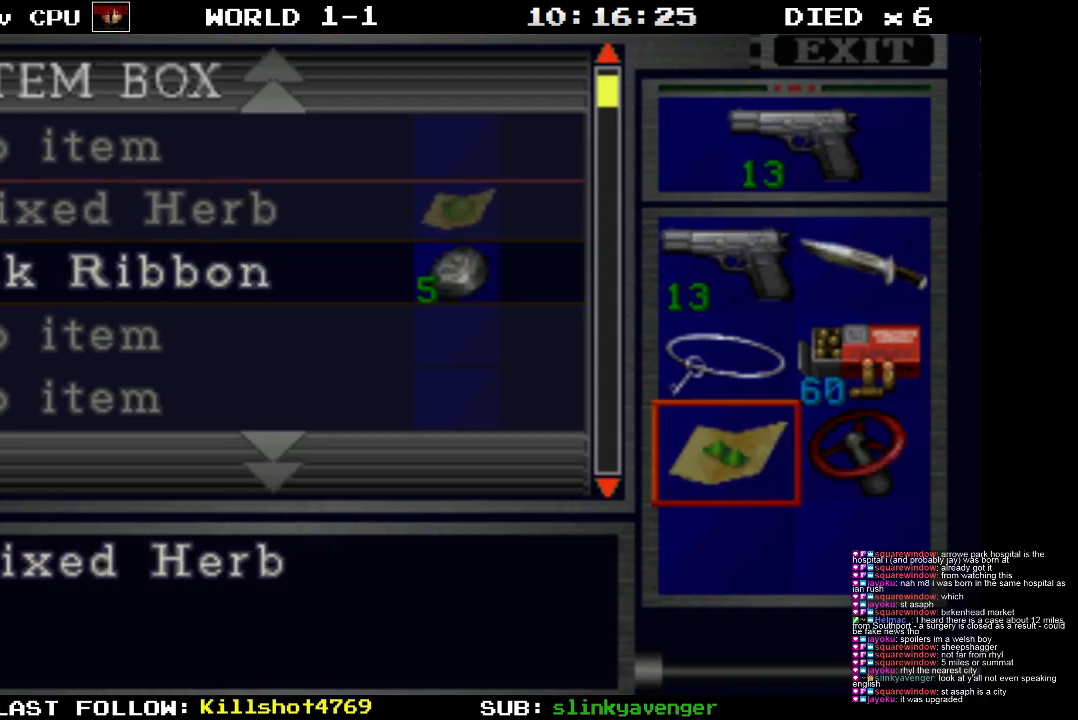
Gameplay with a controller (PlayStation layout); each line is a JSON object with the inputs held at the frame after it. "events" lists button and stick changes between this image and that frame as [ms after this image, input, new state], when the widget could be followed in between. Not read: L3 R3 left_stick right_stick.
{"buttons": [], "events": []}
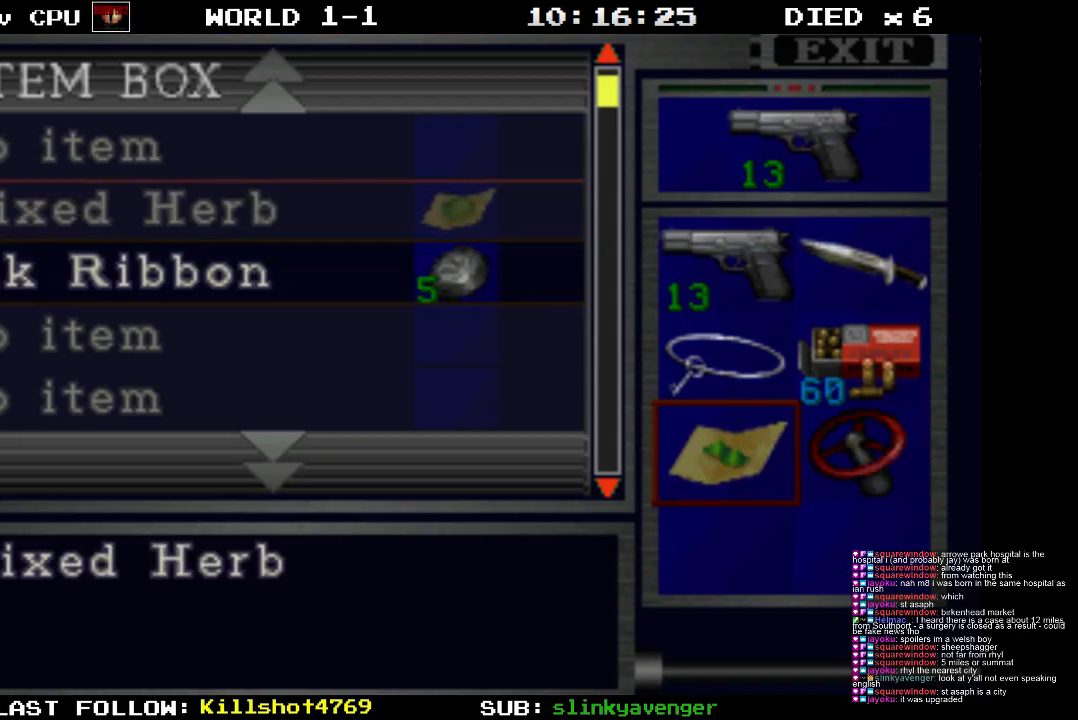
{"buttons": [], "events": [[267, "DPAD_UP", "down"], [333, "DPAD_UP", "up"]]}
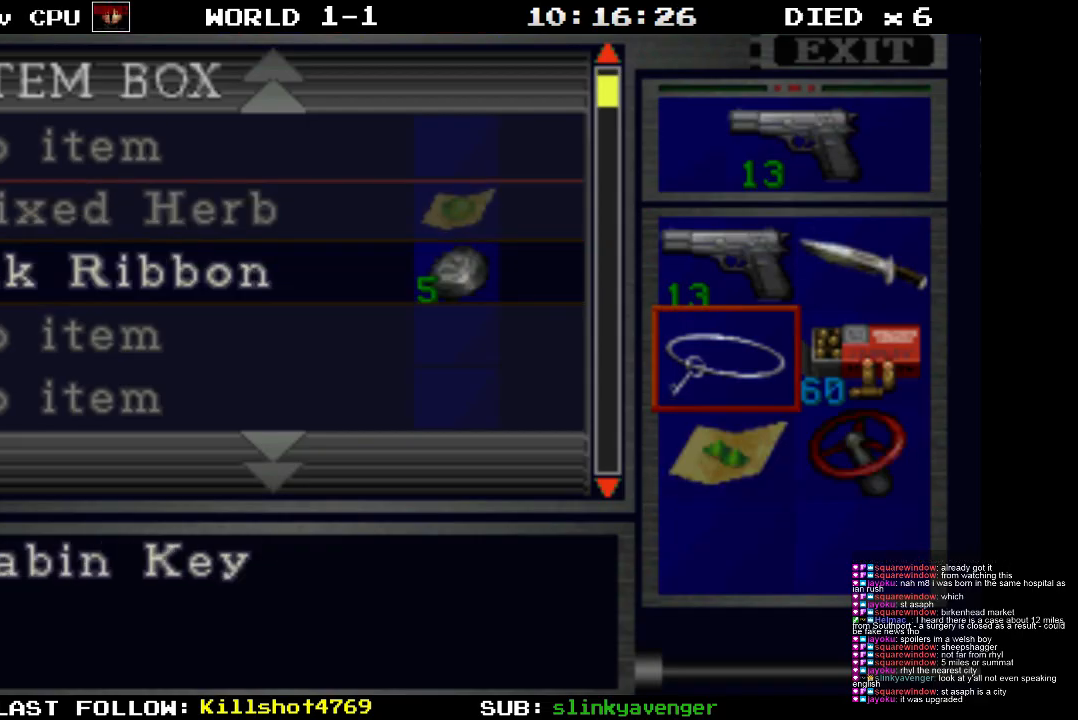
{"buttons": [], "events": [[333, "DPAD_RIGHT", "down"], [417, "DPAD_RIGHT", "up"]]}
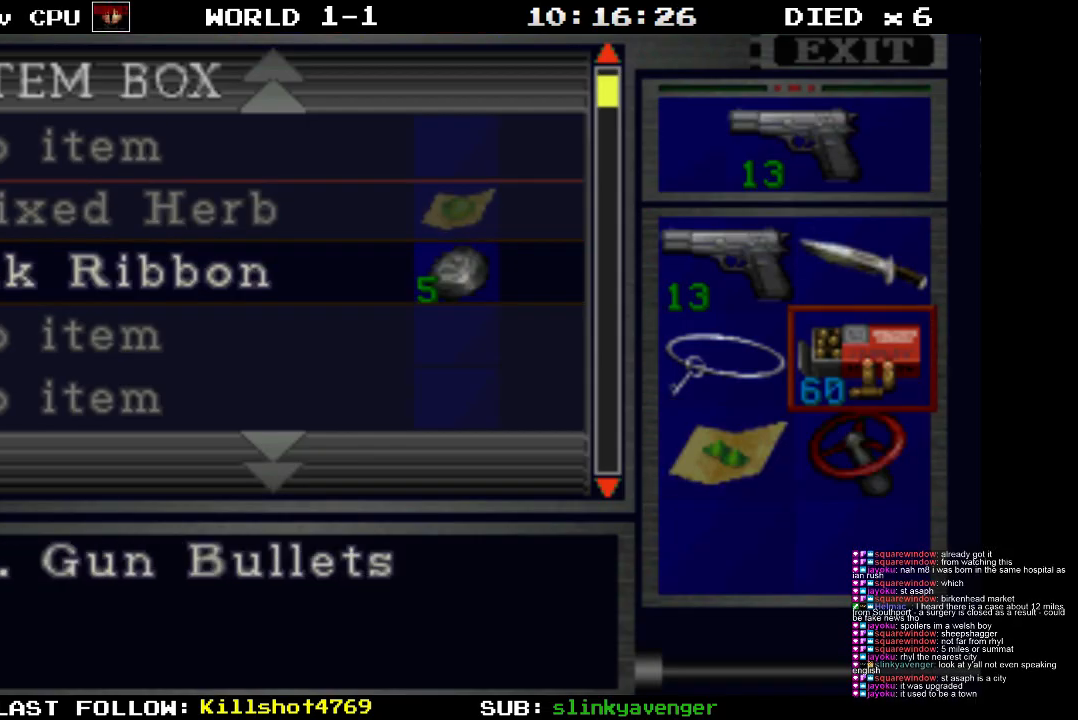
{"buttons": [], "events": [[117, "DPAD_UP", "down"], [200, "DPAD_UP", "up"]]}
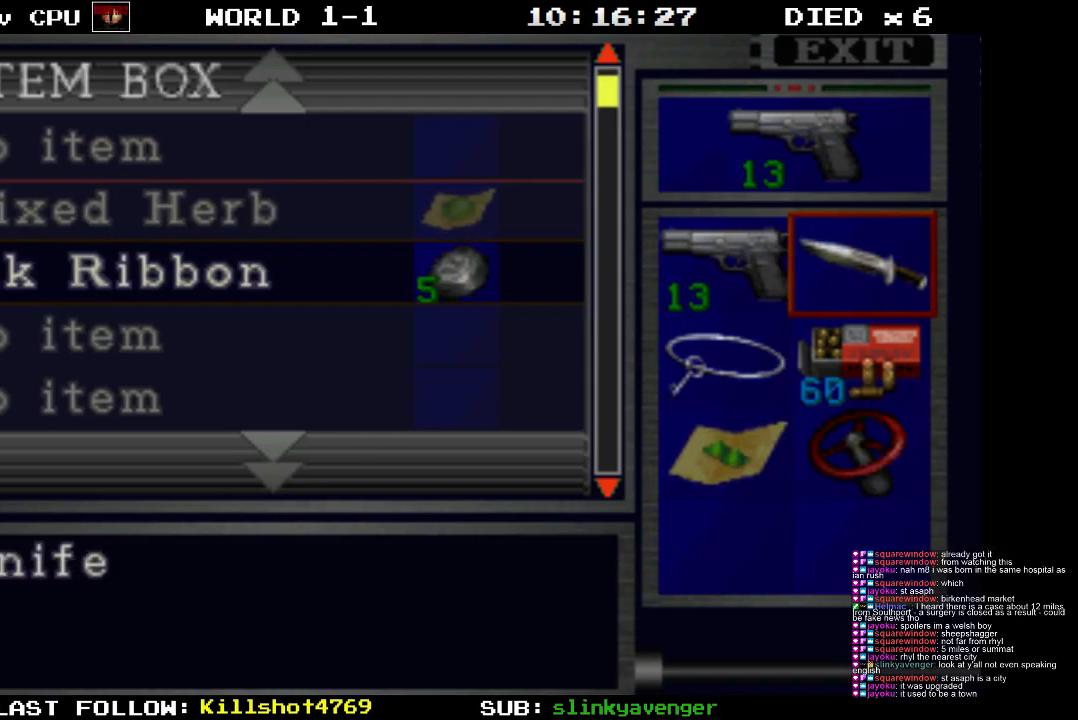
{"buttons": [], "events": [[100, "CROSS", "down"], [200, "CROSS", "up"], [283, "DPAD_DOWN", "down"], [400, "DPAD_DOWN", "up"]]}
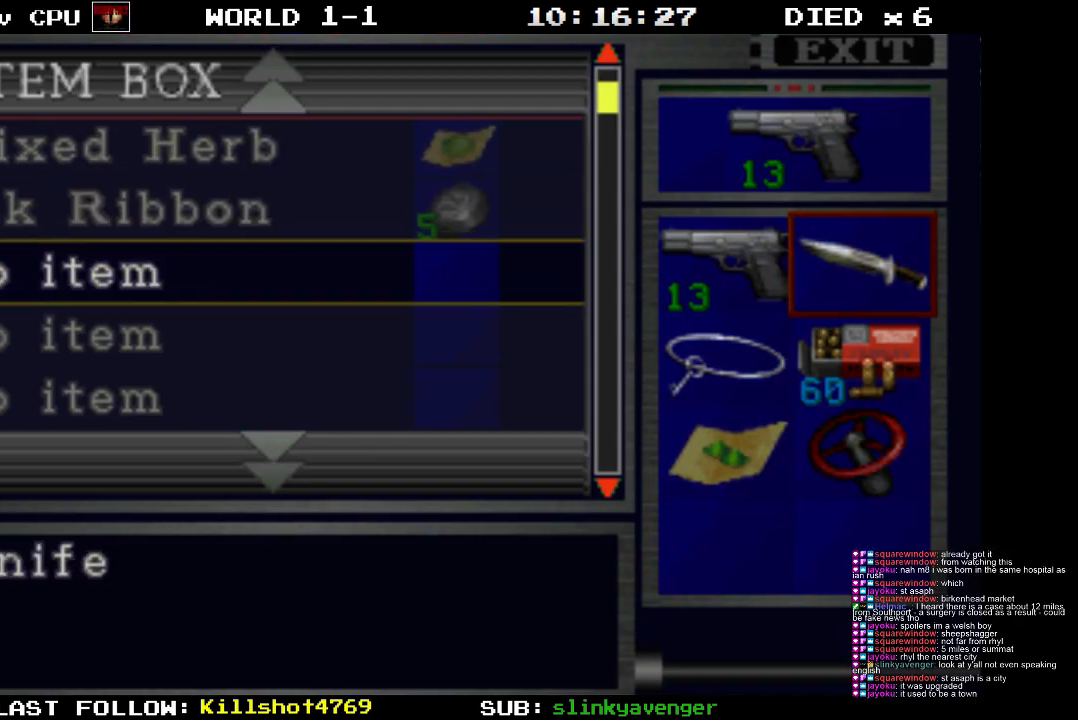
{"buttons": [], "events": []}
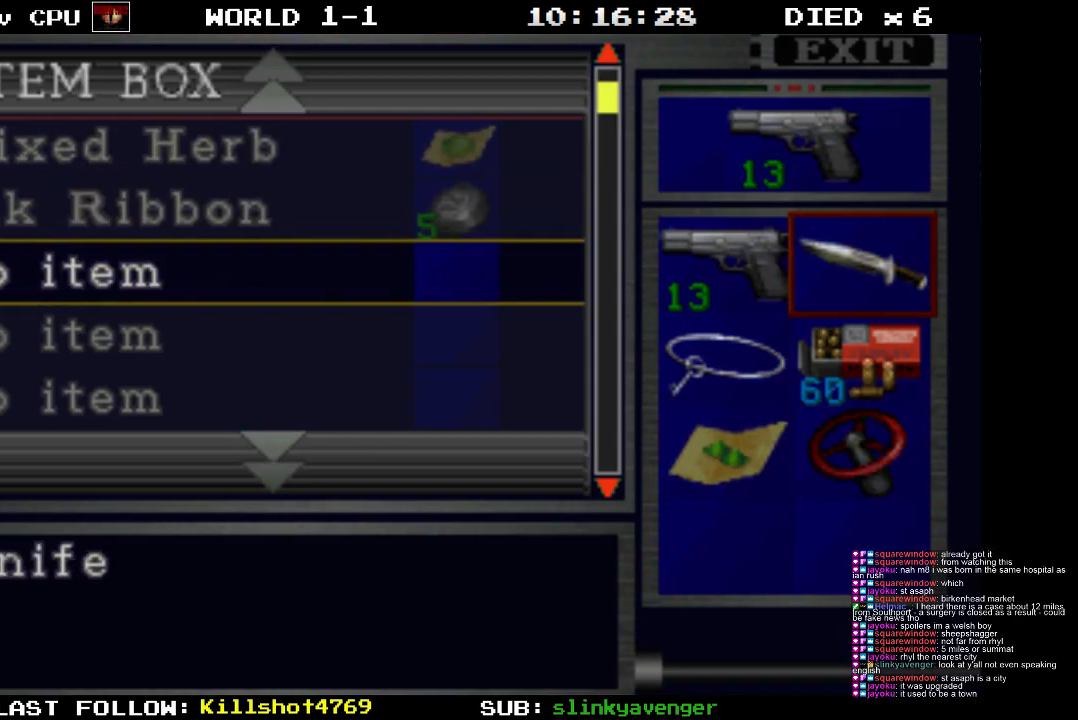
{"buttons": [], "events": [[267, "CROSS", "down"], [367, "CROSS", "up"]]}
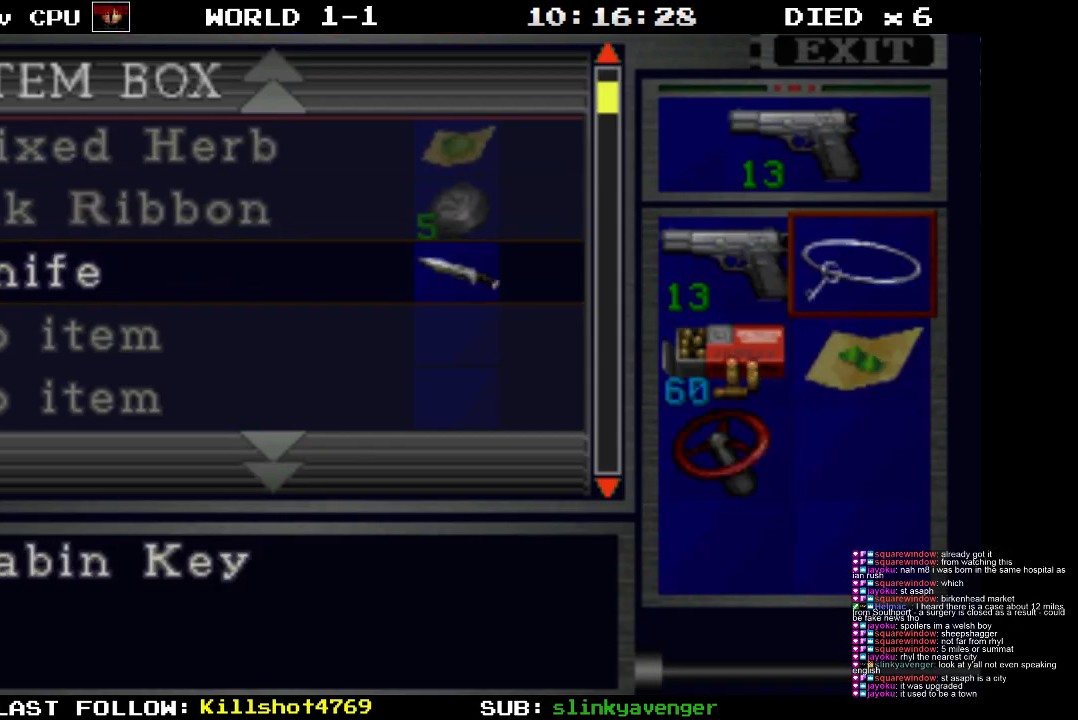
{"buttons": [], "events": []}
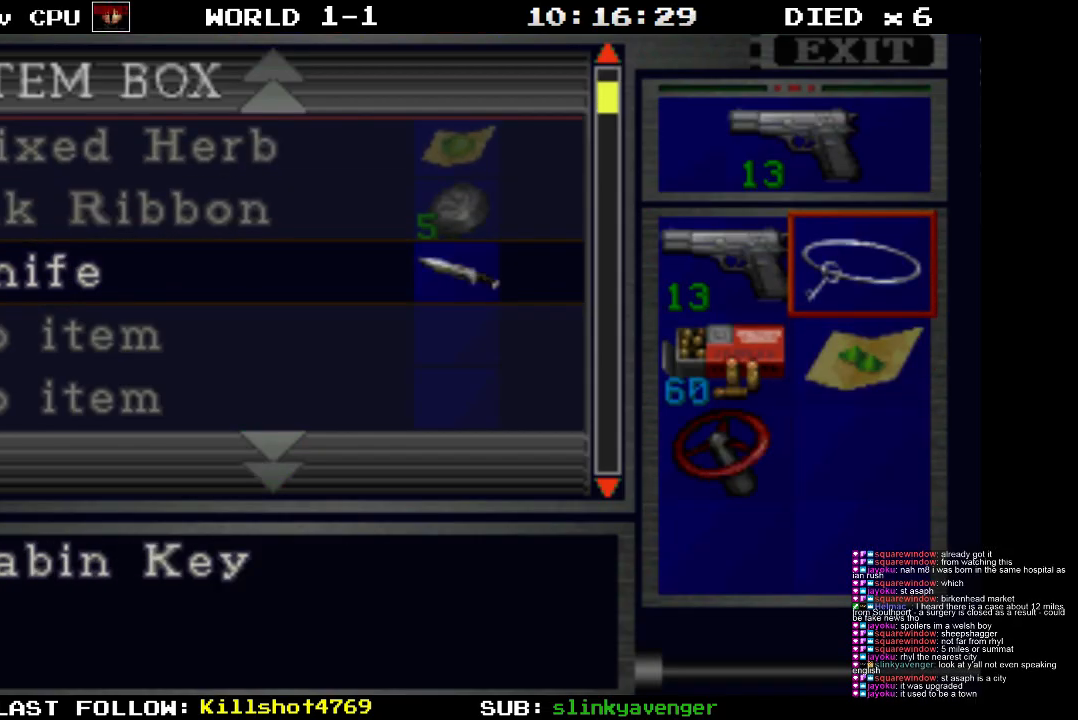
{"buttons": [], "events": [[333, "DPAD_LEFT", "down"], [433, "DPAD_LEFT", "up"]]}
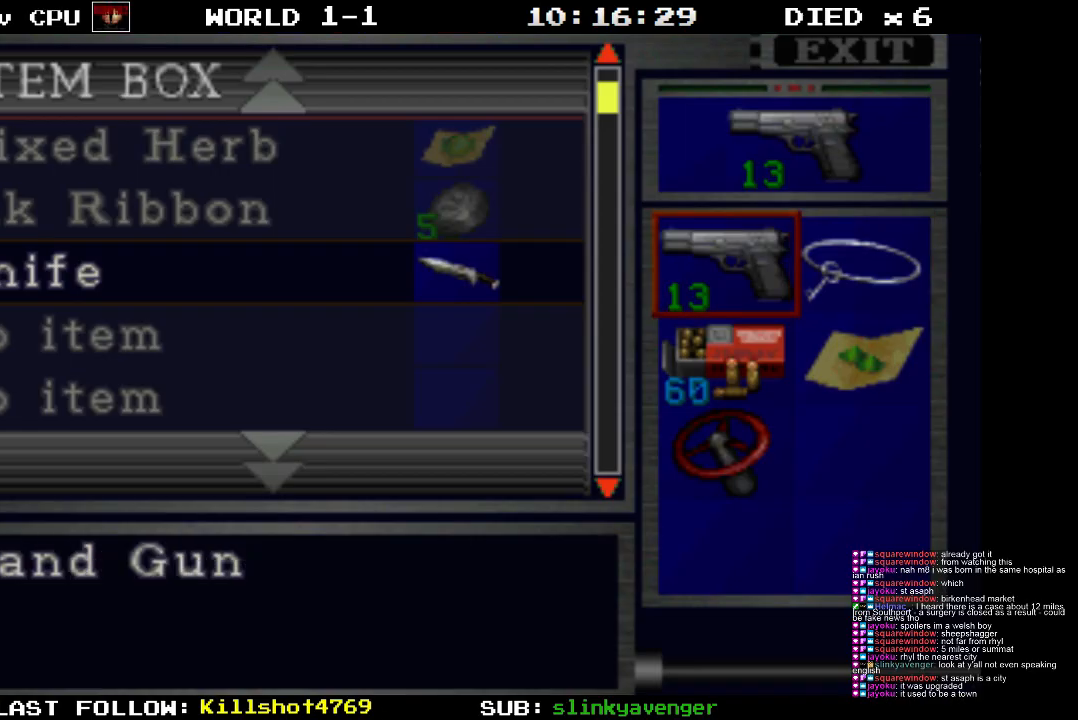
{"buttons": [], "events": [[133, "DPAD_DOWN", "down"], [250, "DPAD_DOWN", "up"], [350, "DPAD_DOWN", "down"], [450, "DPAD_DOWN", "up"]]}
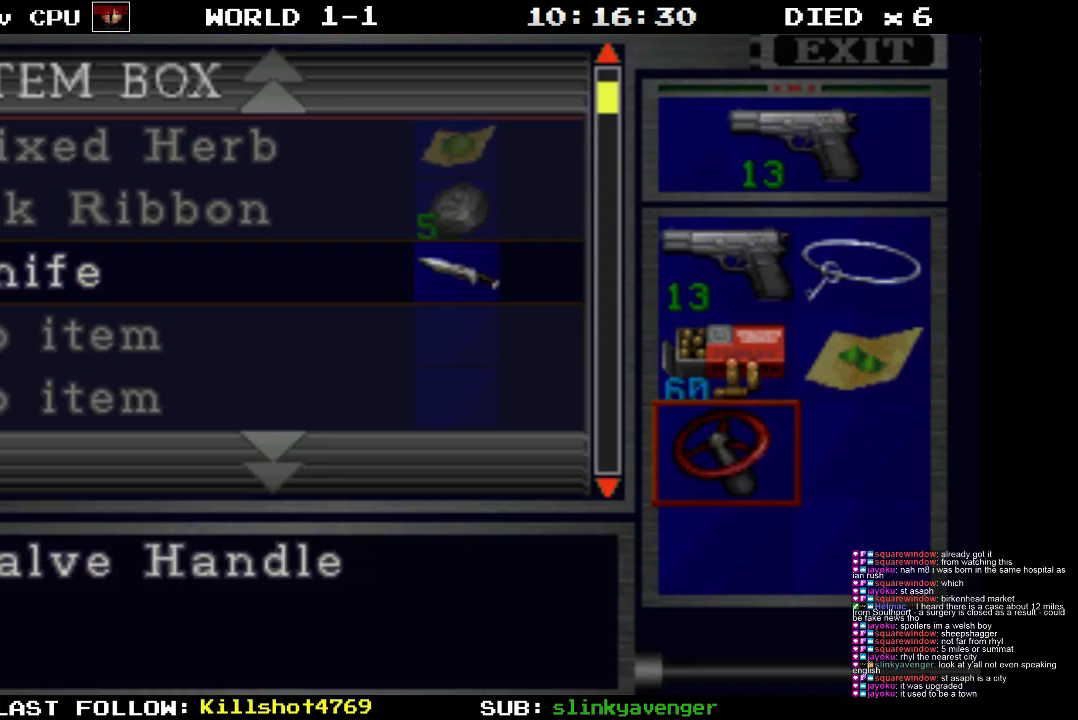
{"buttons": ["DPAD_UP"], "events": [[67, "DPAD_RIGHT", "down"], [167, "DPAD_RIGHT", "up"], [233, "CROSS", "down"], [333, "CROSS", "up"], [467, "DPAD_UP", "down"]]}
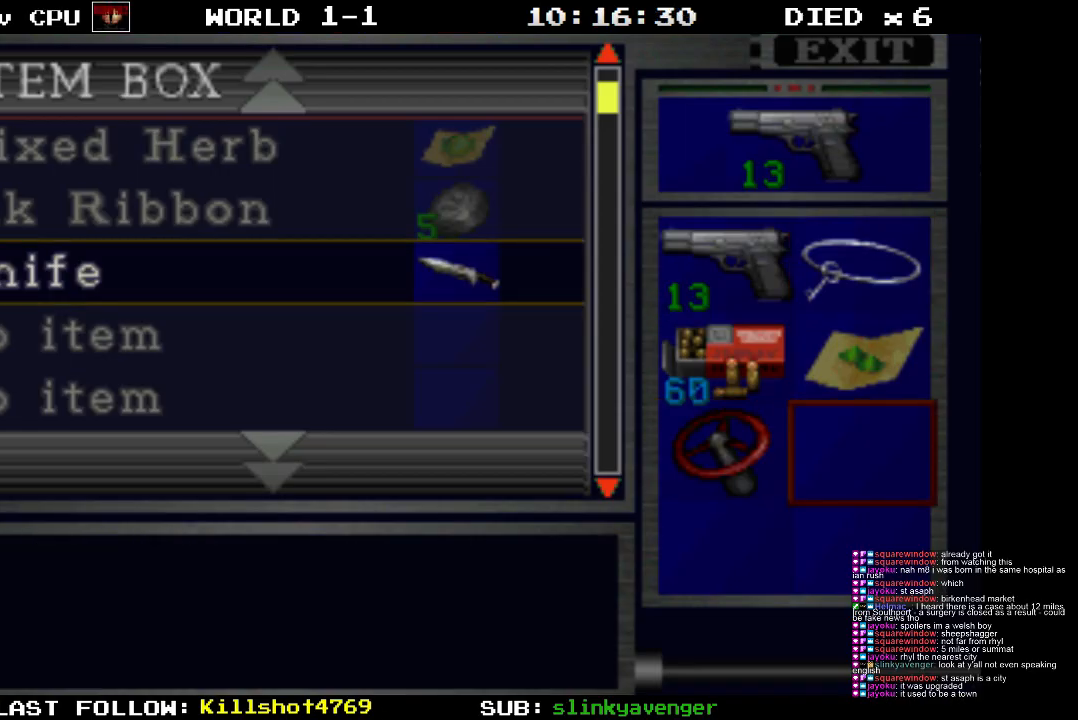
{"buttons": [], "events": [[67, "DPAD_UP", "up"], [283, "DPAD_DOWN", "down"], [383, "DPAD_DOWN", "up"]]}
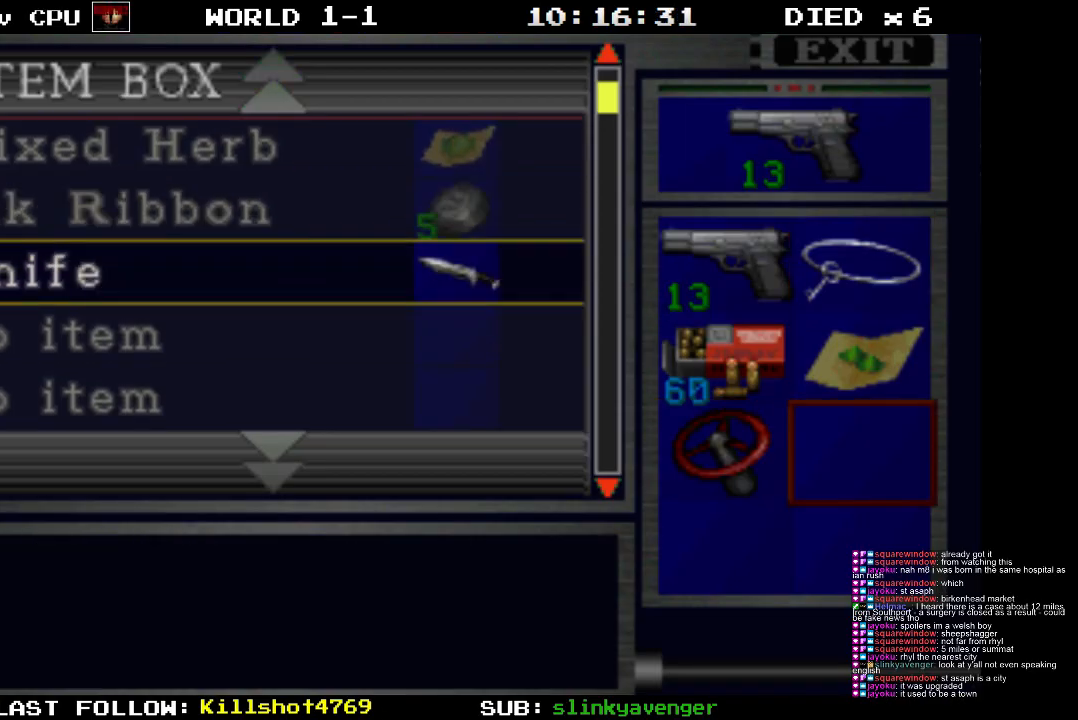
{"buttons": [], "events": [[67, "CROSS", "down"], [200, "CROSS", "up"]]}
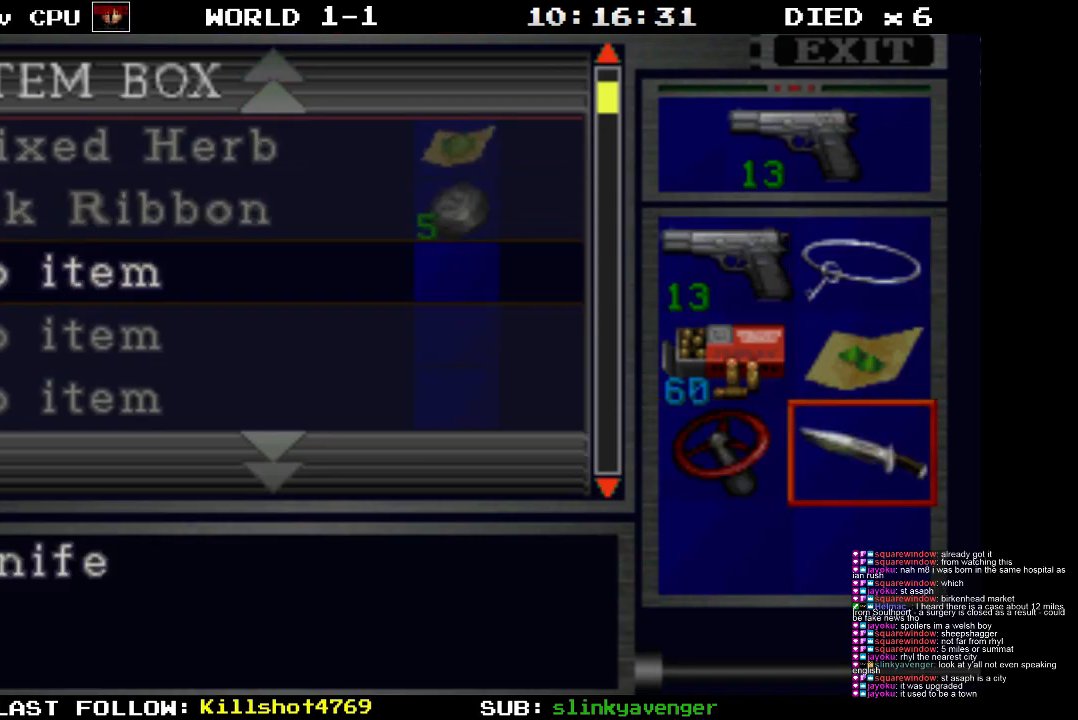
{"buttons": [], "events": [[200, "DPAD_UP", "down"], [283, "DPAD_UP", "up"]]}
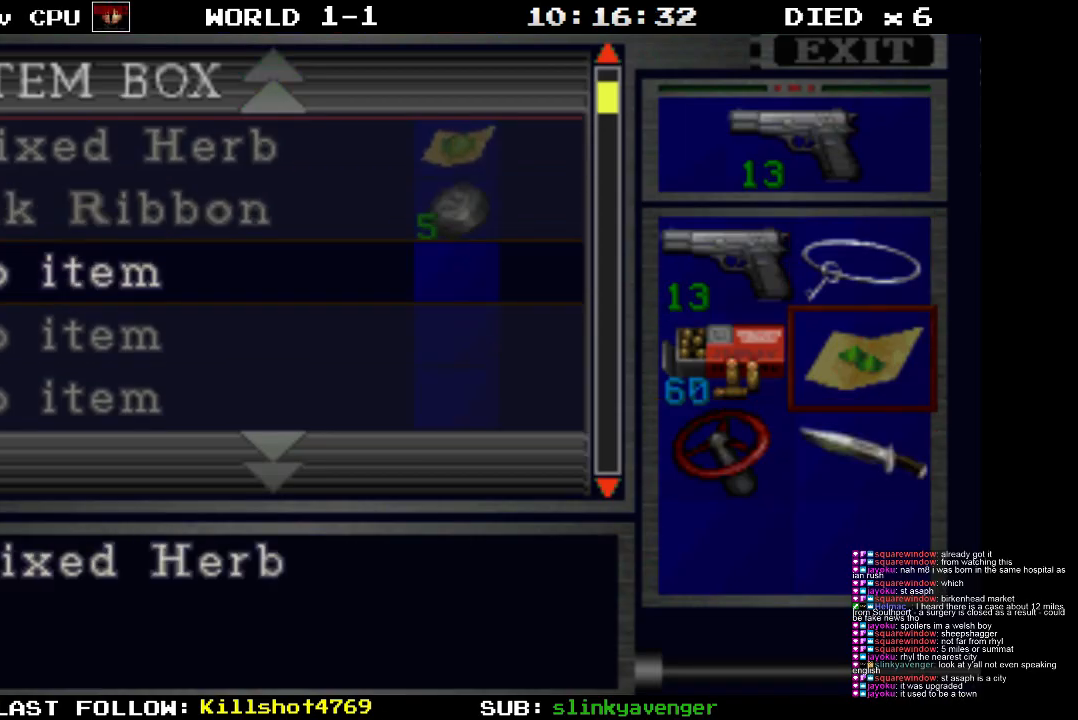
{"buttons": [], "events": [[117, "DPAD_LEFT", "down"], [217, "DPAD_LEFT", "up"]]}
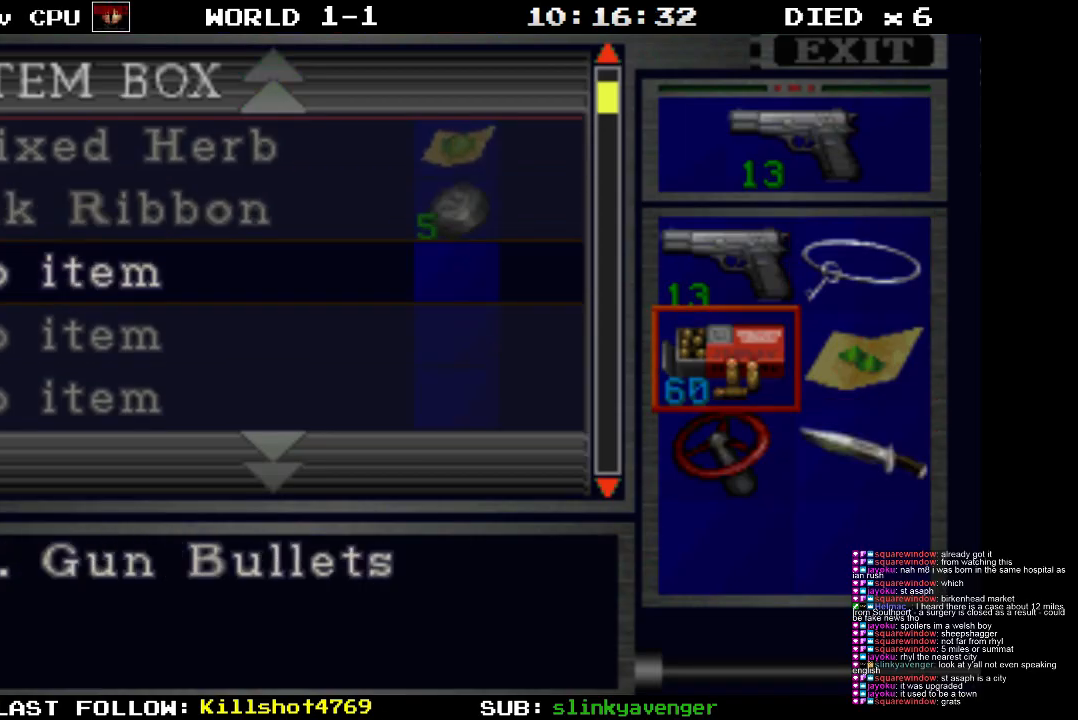
{"buttons": [], "events": []}
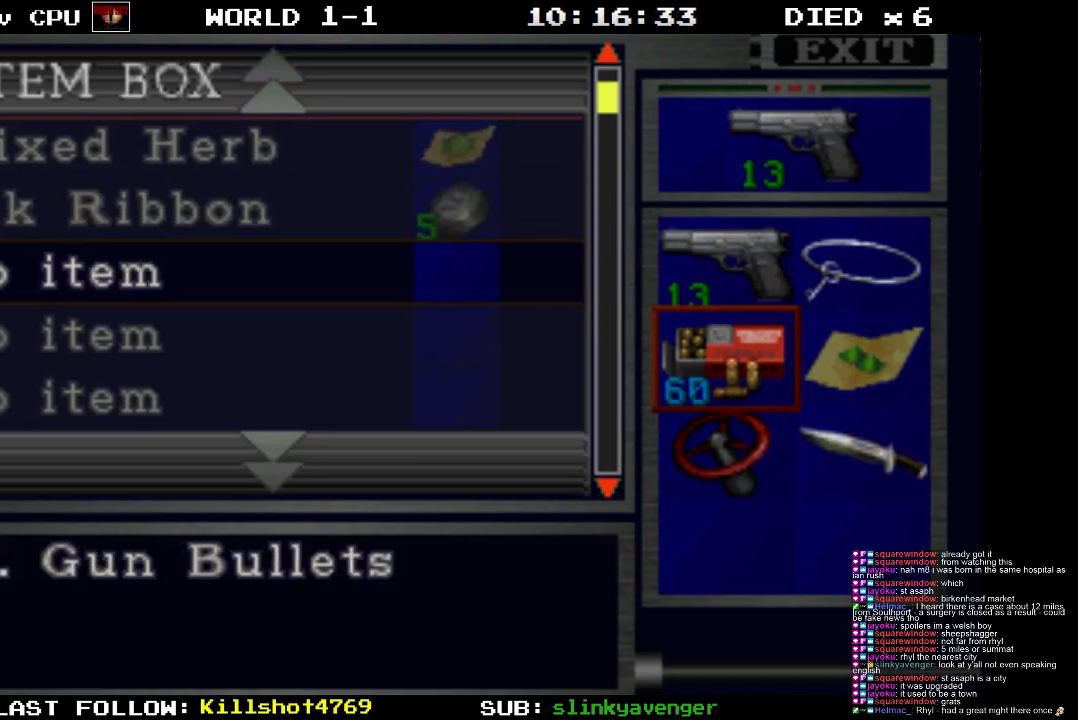
{"buttons": [], "events": []}
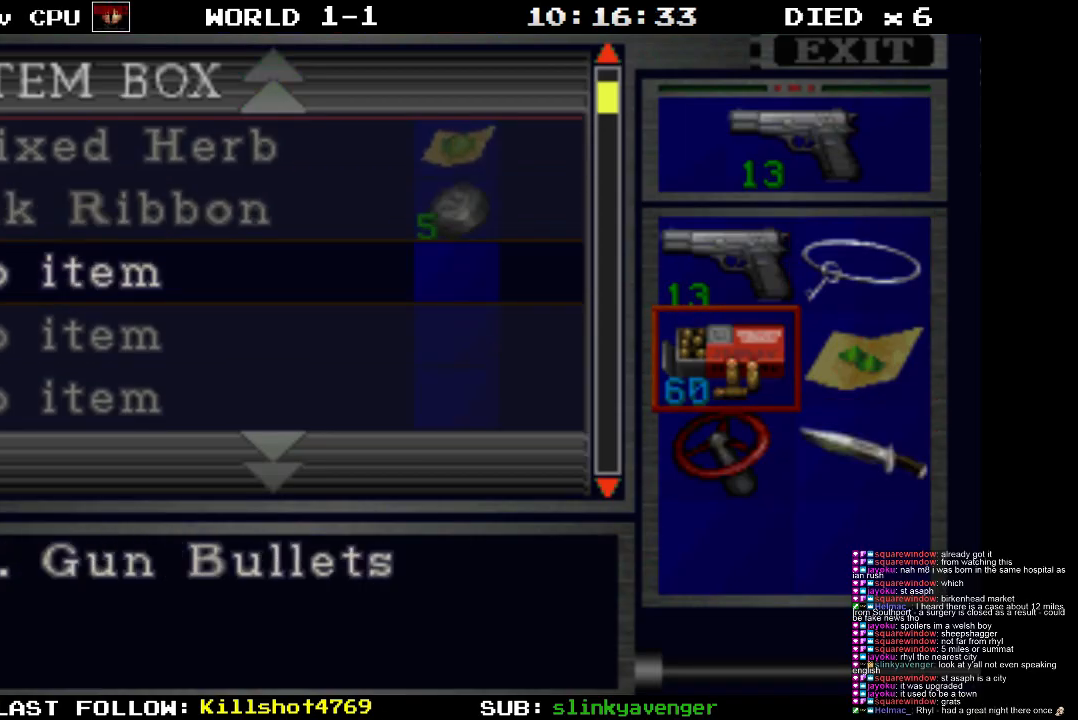
{"buttons": [], "events": []}
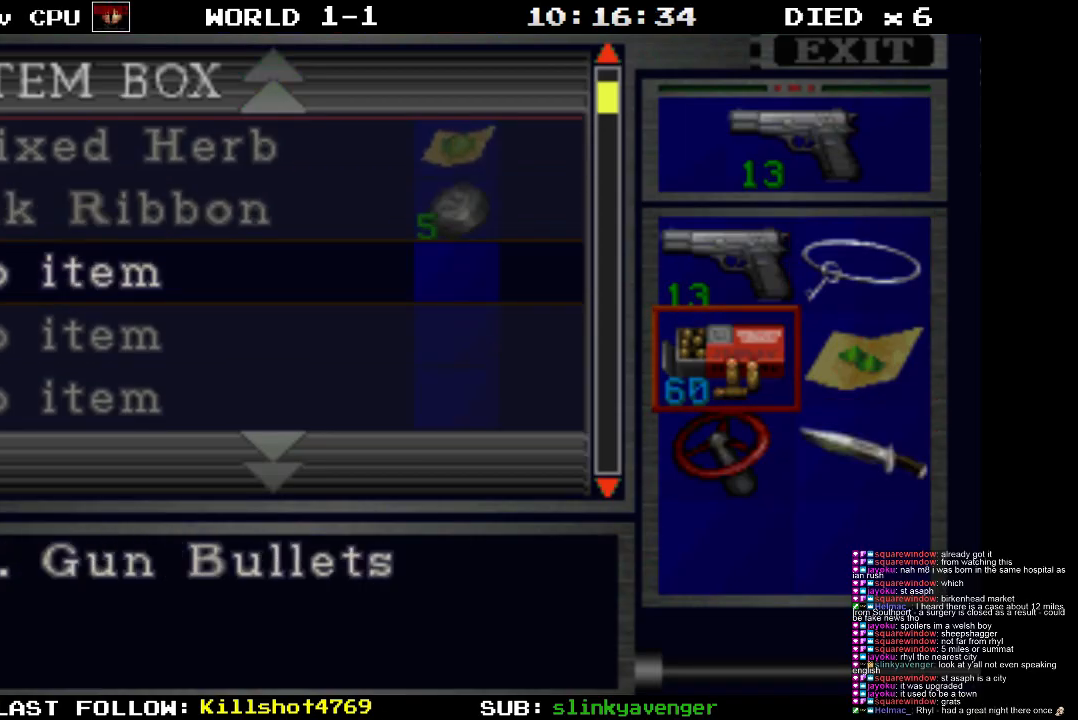
{"buttons": [], "events": []}
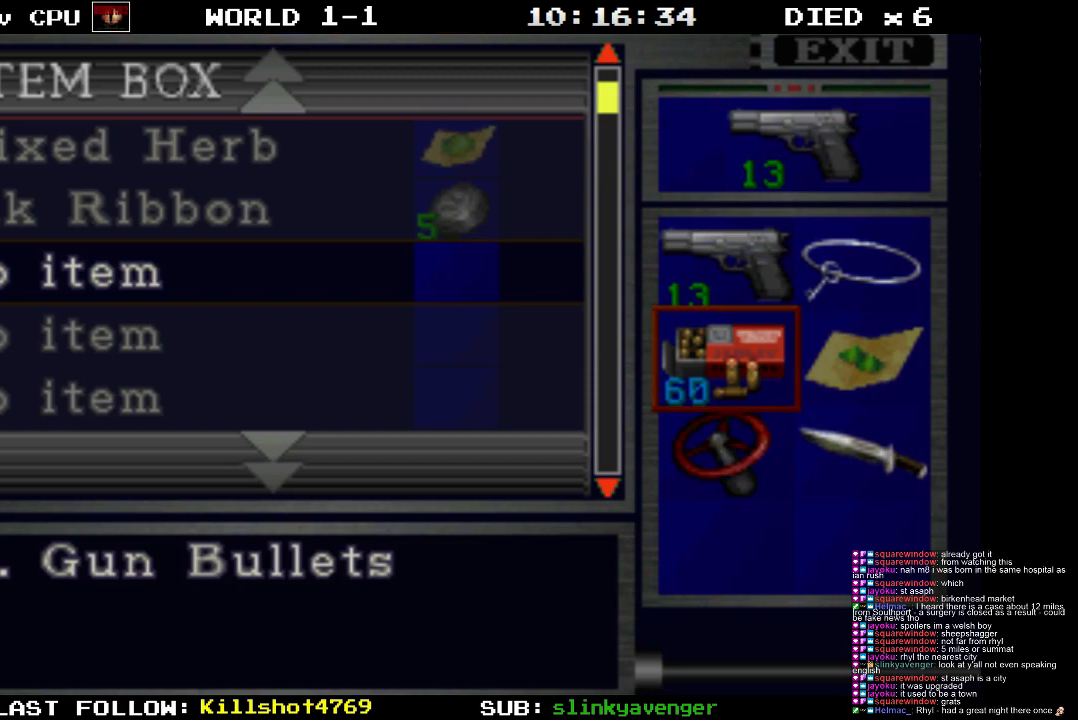
{"buttons": [], "events": []}
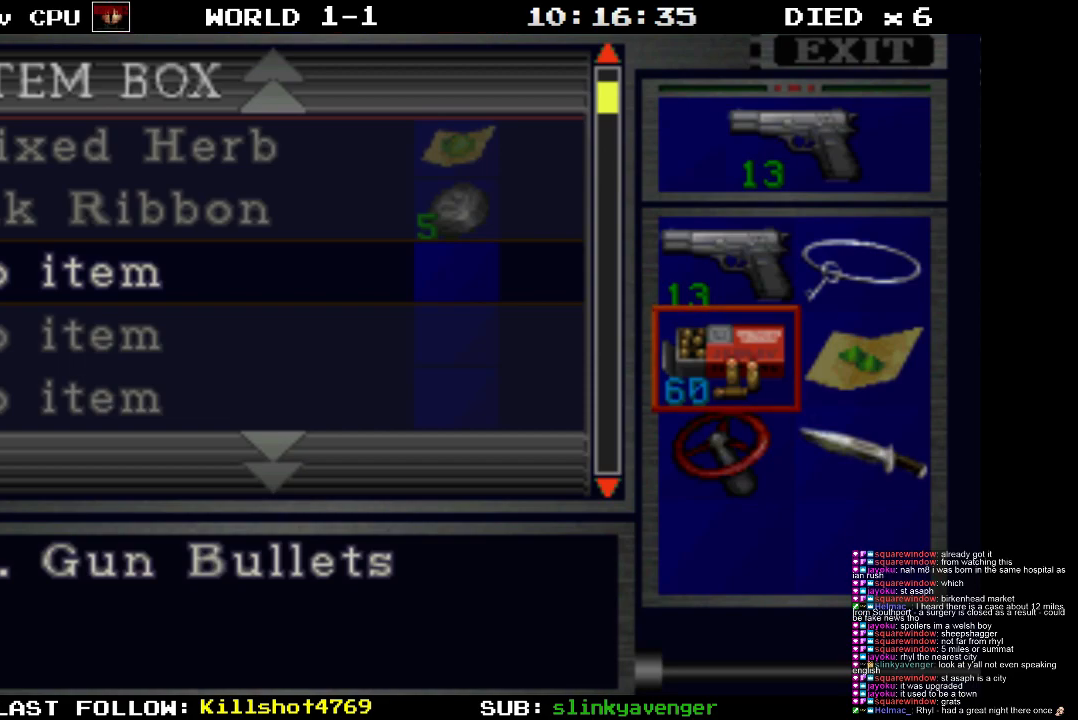
{"buttons": [], "events": [[100, "CIRCLE", "down"], [217, "CIRCLE", "up"]]}